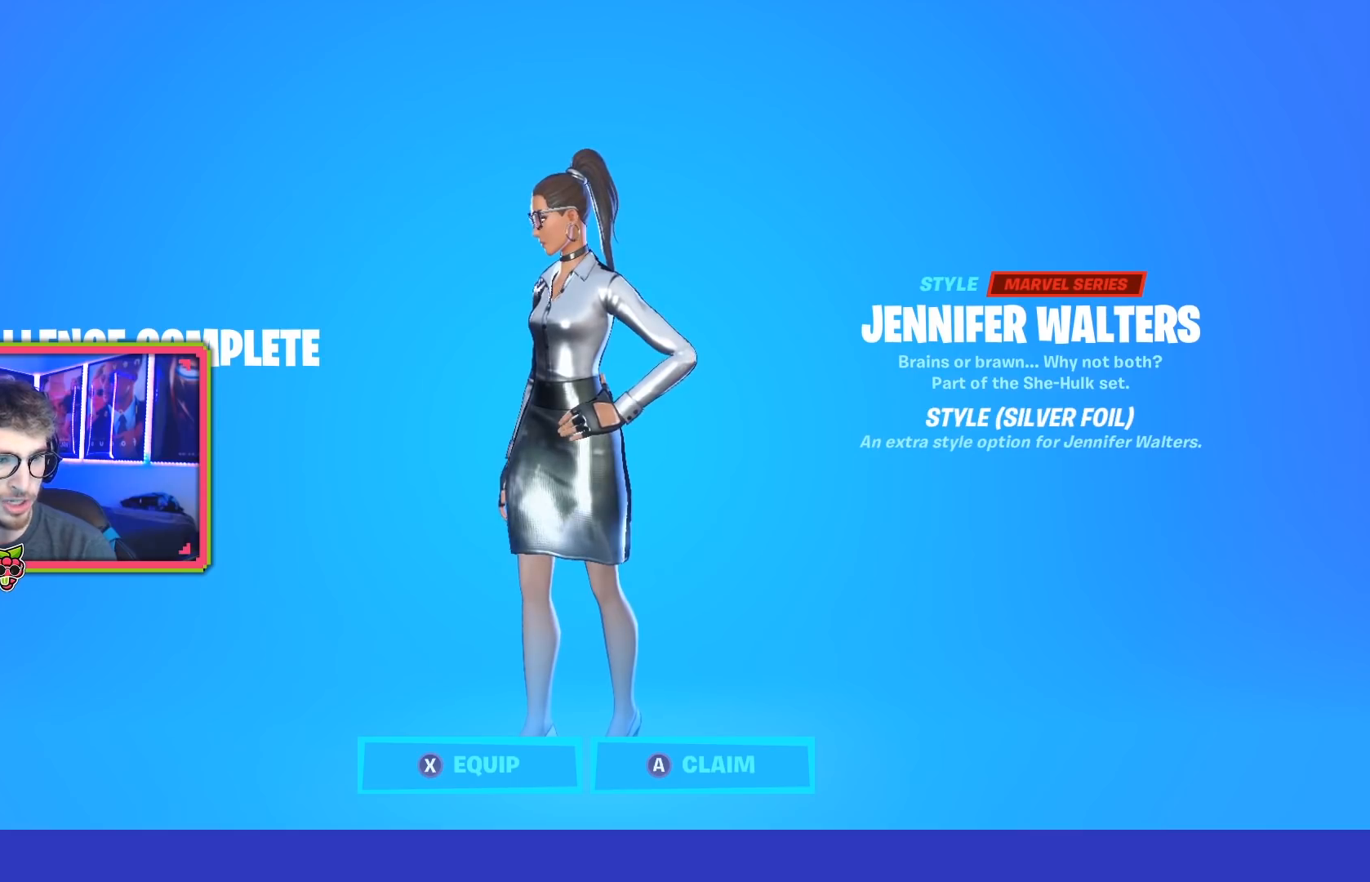
Gameplay with a controller (PlayStation layout); each line is a JSON object with the inputs held at the frame after it. "events" lists button and stick changes between this image and that frame as [ms after this image, input, new state], when the widget could be followed in between.
{"buttons": [], "left_stick": "center", "right_stick": "right", "events": [[150, "right_stick", "right"]]}
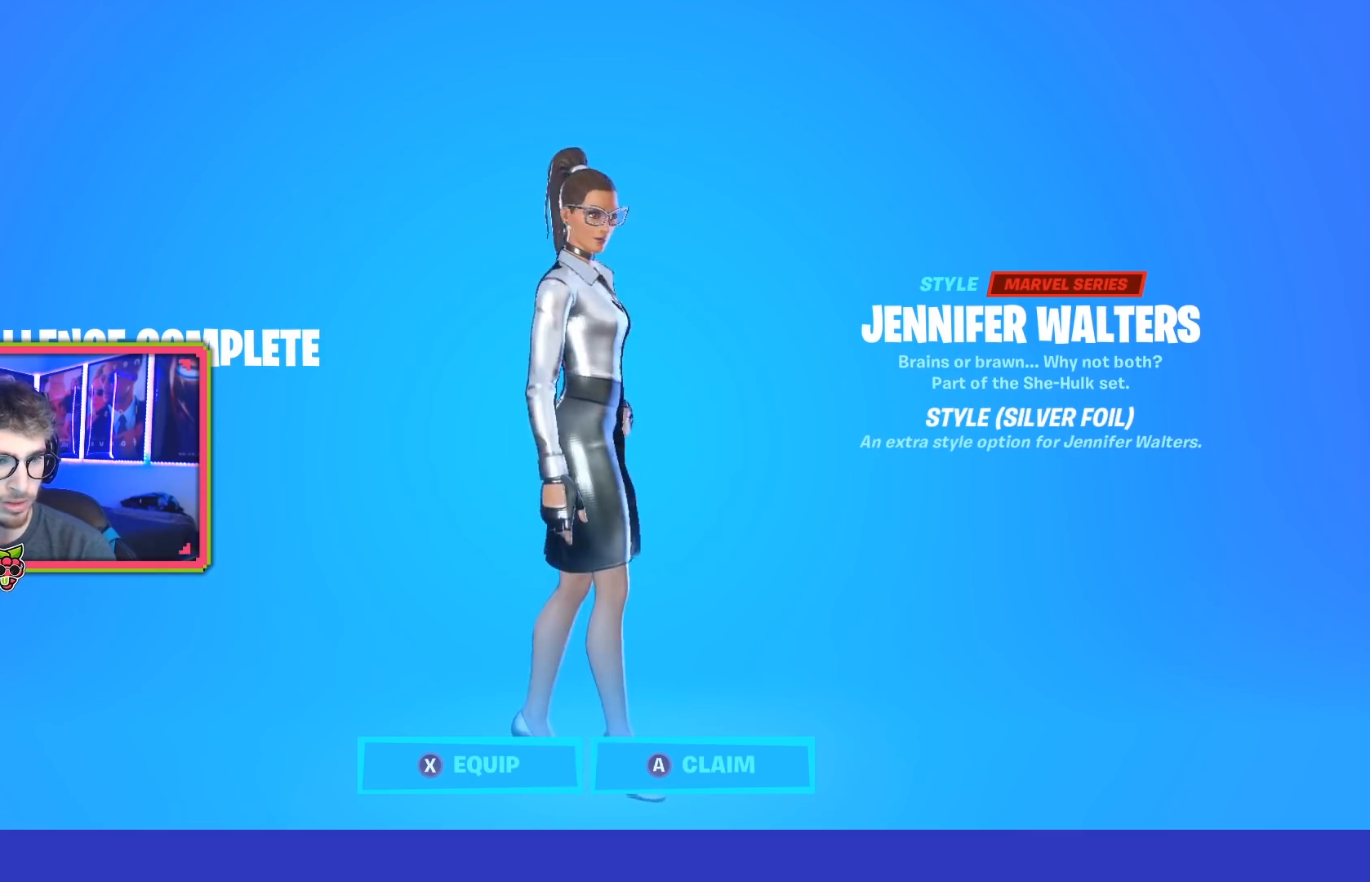
{"buttons": [], "left_stick": "center", "right_stick": "left", "events": [[66, "right_stick", "center"], [317, "right_stick", "left"]]}
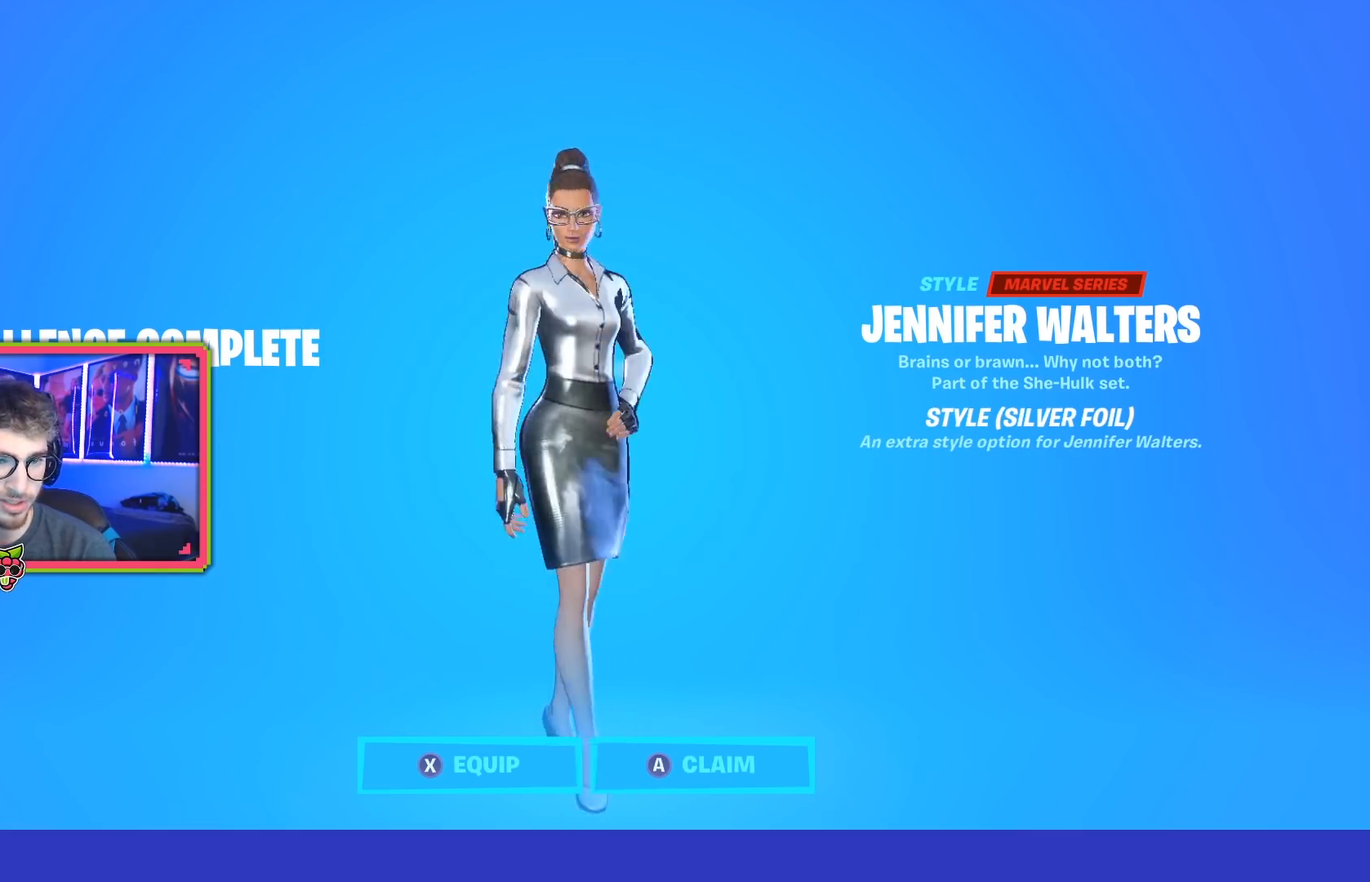
{"buttons": [], "left_stick": "center", "right_stick": "center", "events": [[33, "right_stick", "center"]]}
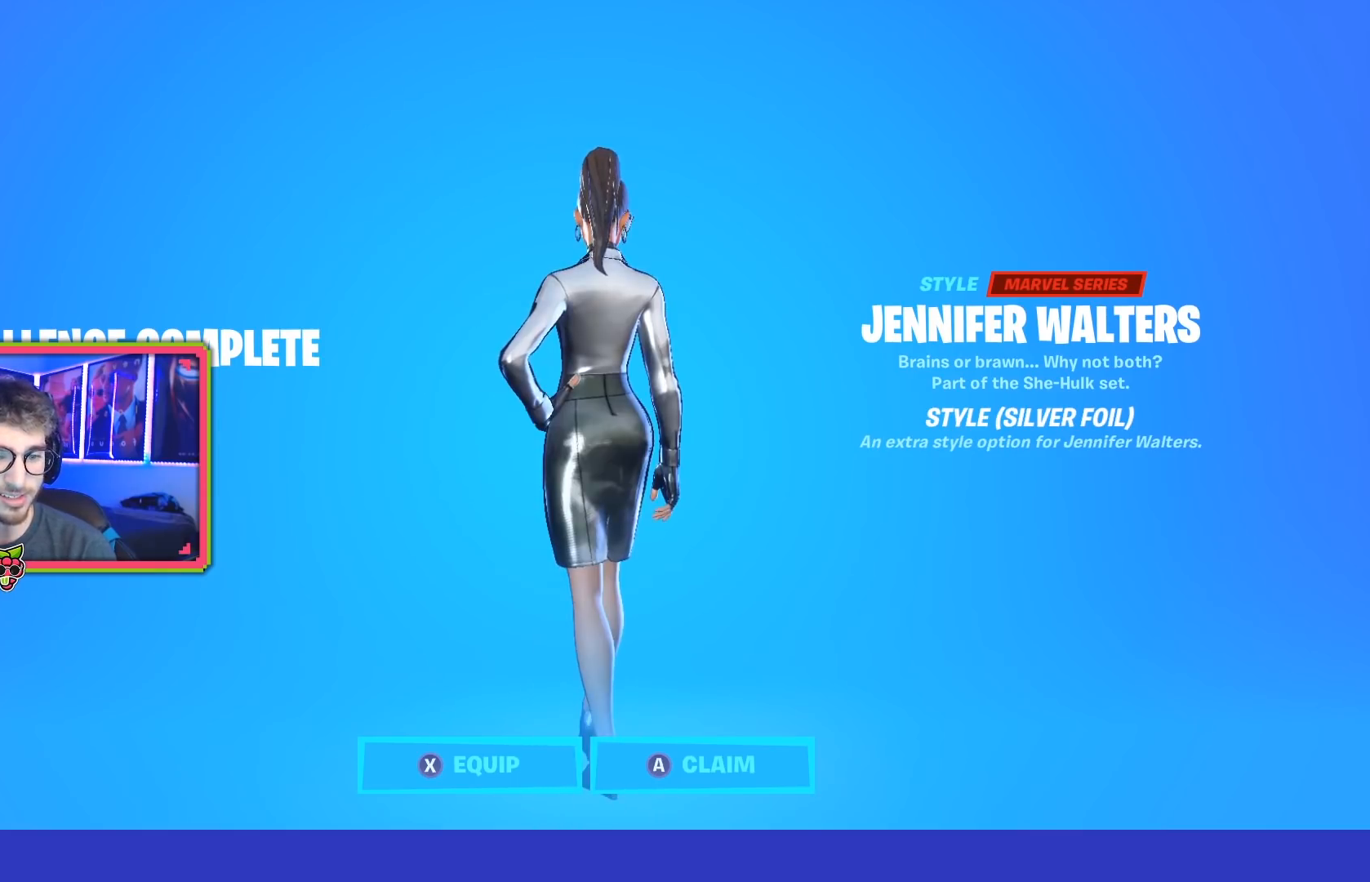
{"buttons": [], "left_stick": "center", "right_stick": "center", "events": [[16, "right_stick", "left"], [333, "right_stick", "center"]]}
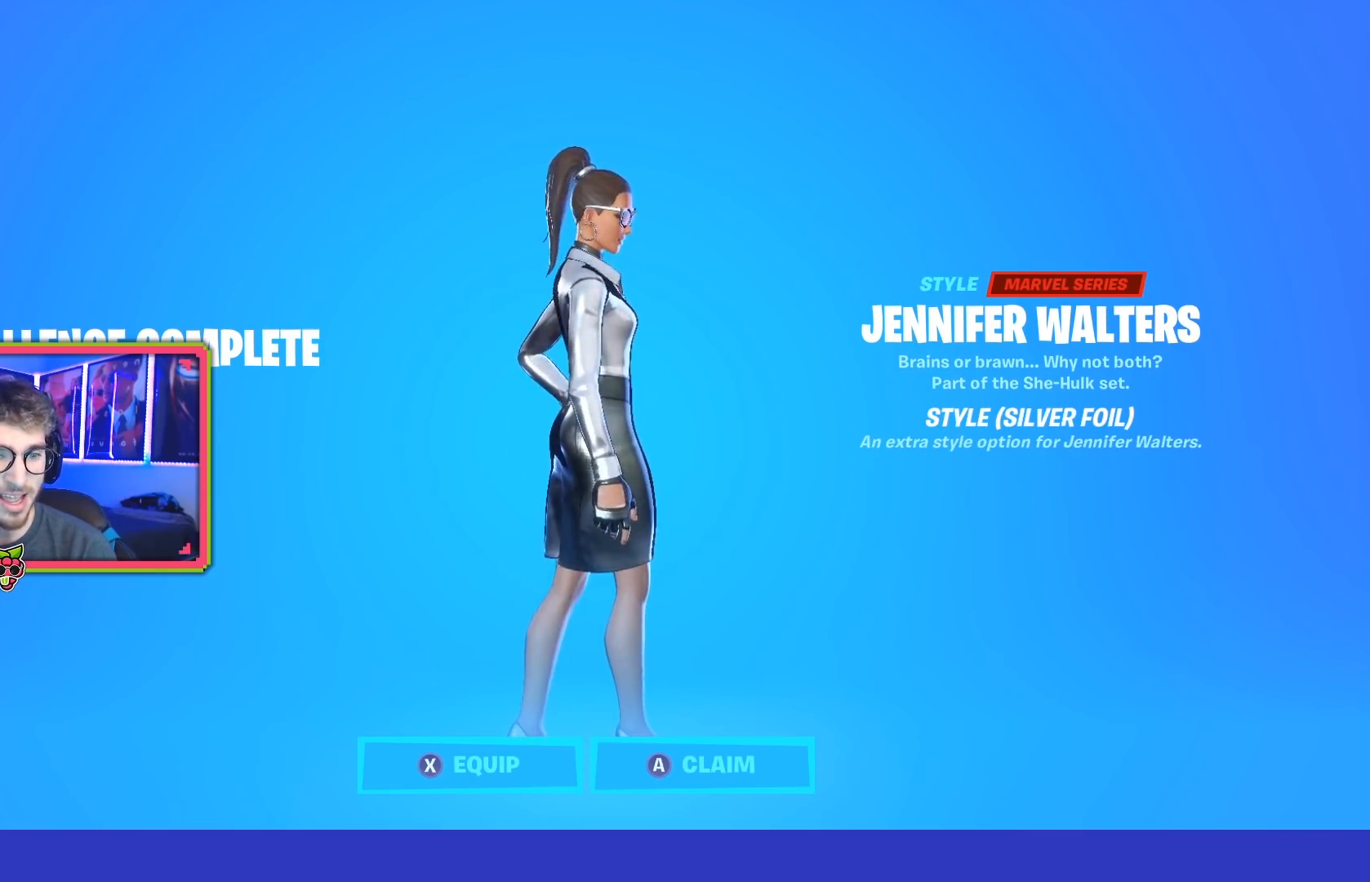
{"buttons": [], "left_stick": "center", "right_stick": "center", "events": [[250, "CROSS", "down"], [284, "CROSS", "up"]]}
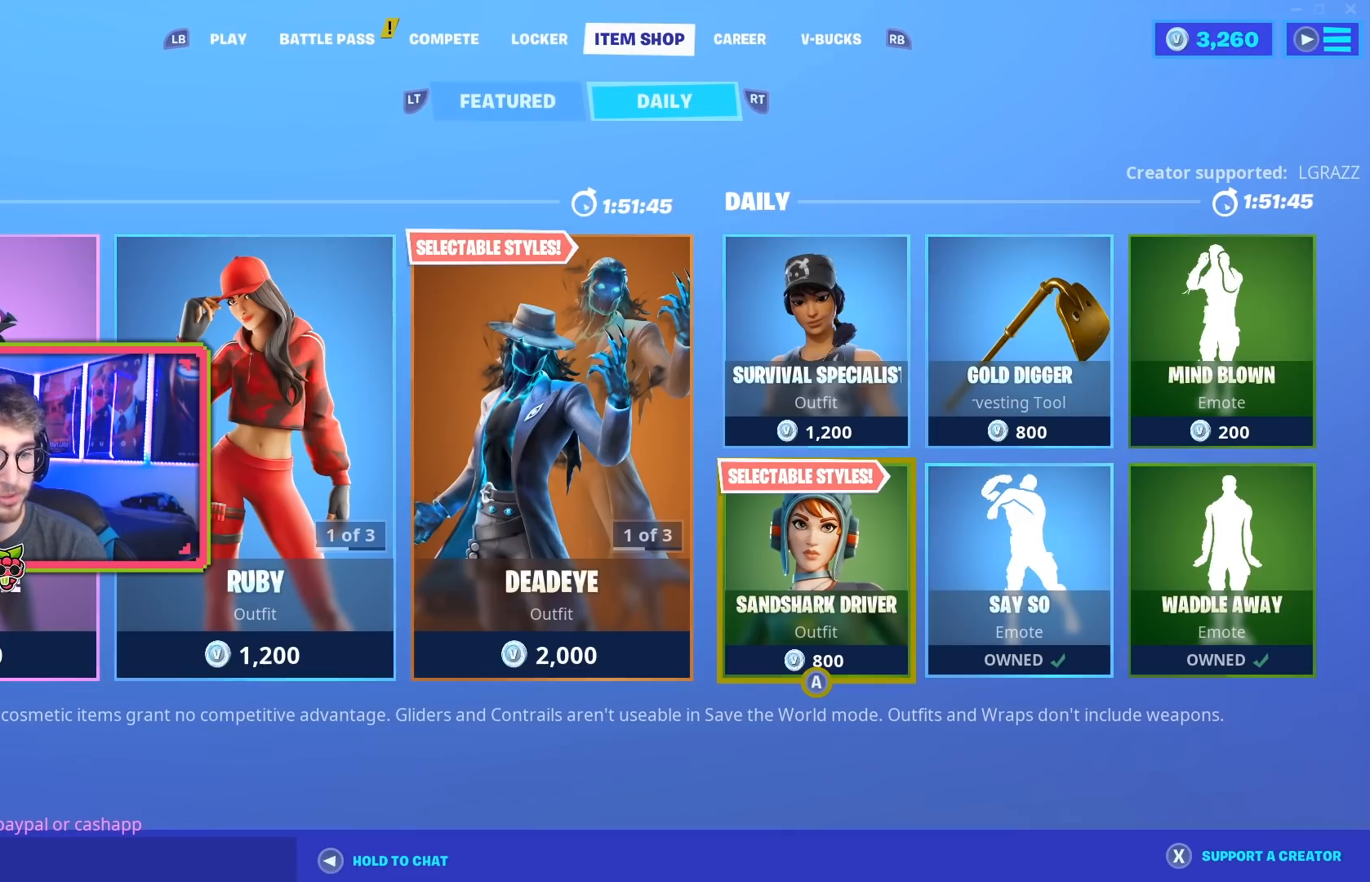
{"buttons": [], "left_stick": "center", "right_stick": "right", "events": [[166, "CROSS", "down"], [283, "CROSS", "up"], [450, "right_stick", "right"]]}
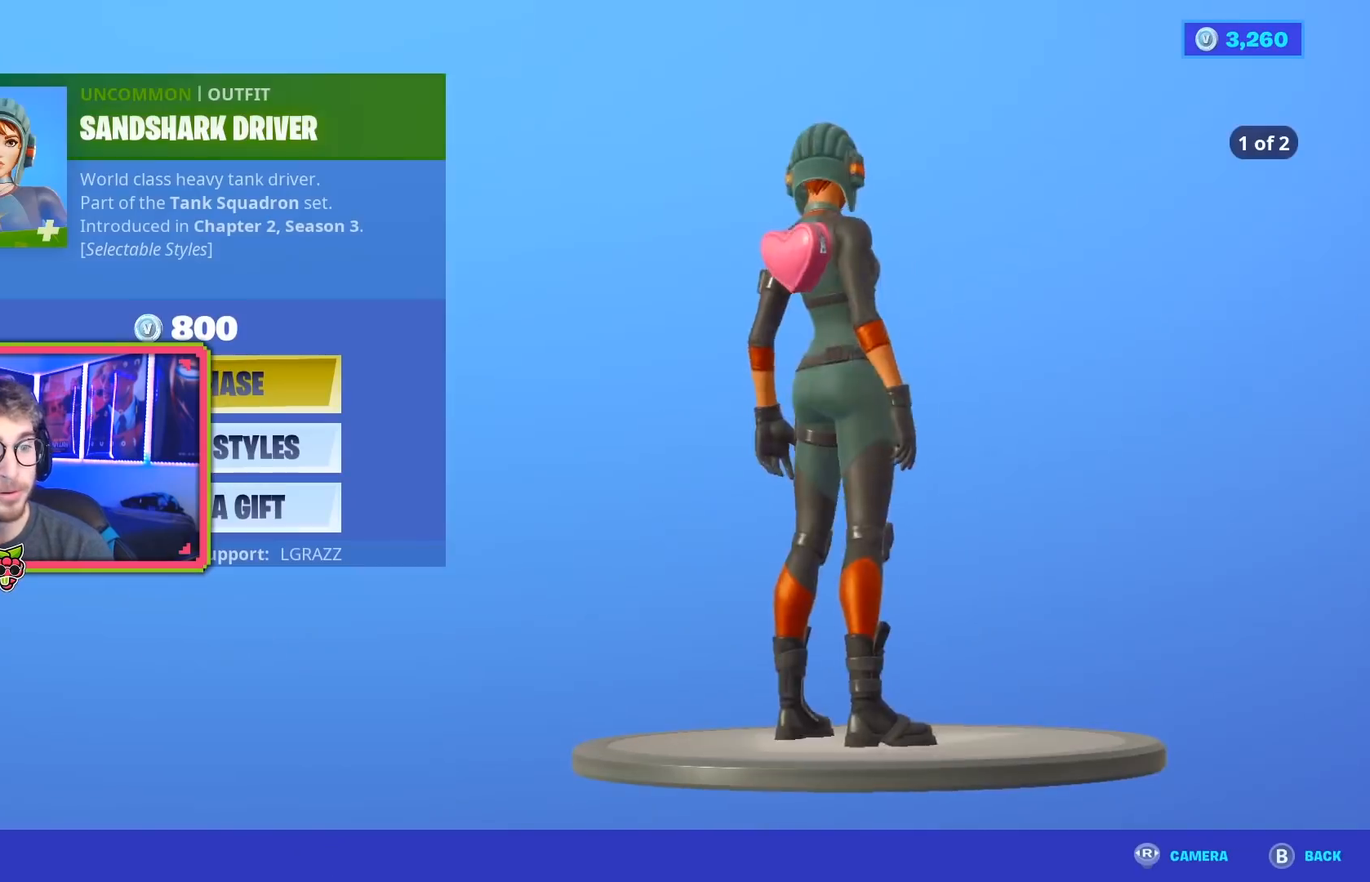
{"buttons": [], "left_stick": "center", "right_stick": "right", "events": []}
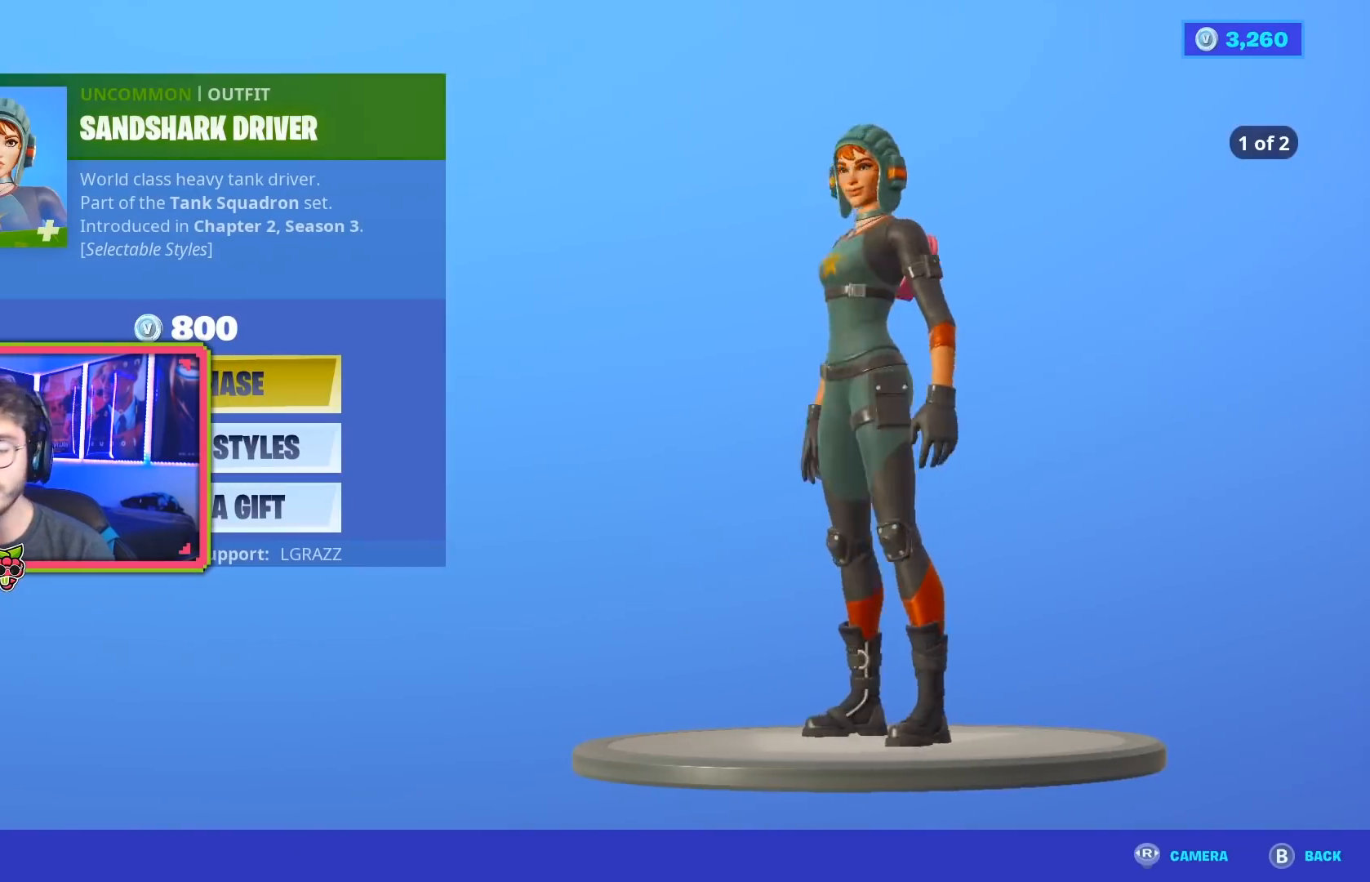
{"buttons": [], "left_stick": "center", "right_stick": "center", "events": [[166, "right_stick", "center"]]}
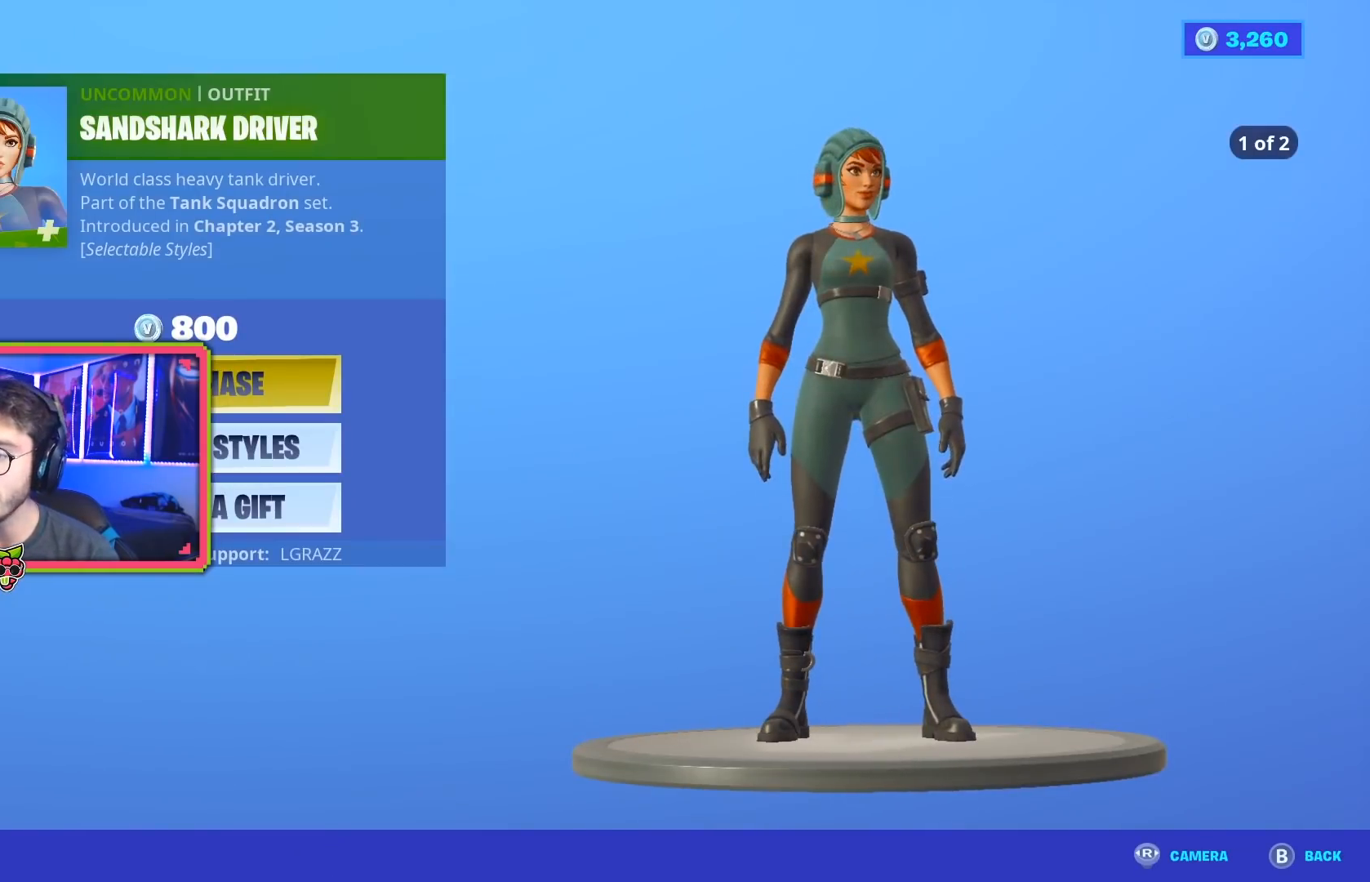
{"buttons": [], "left_stick": "center", "right_stick": "center", "events": []}
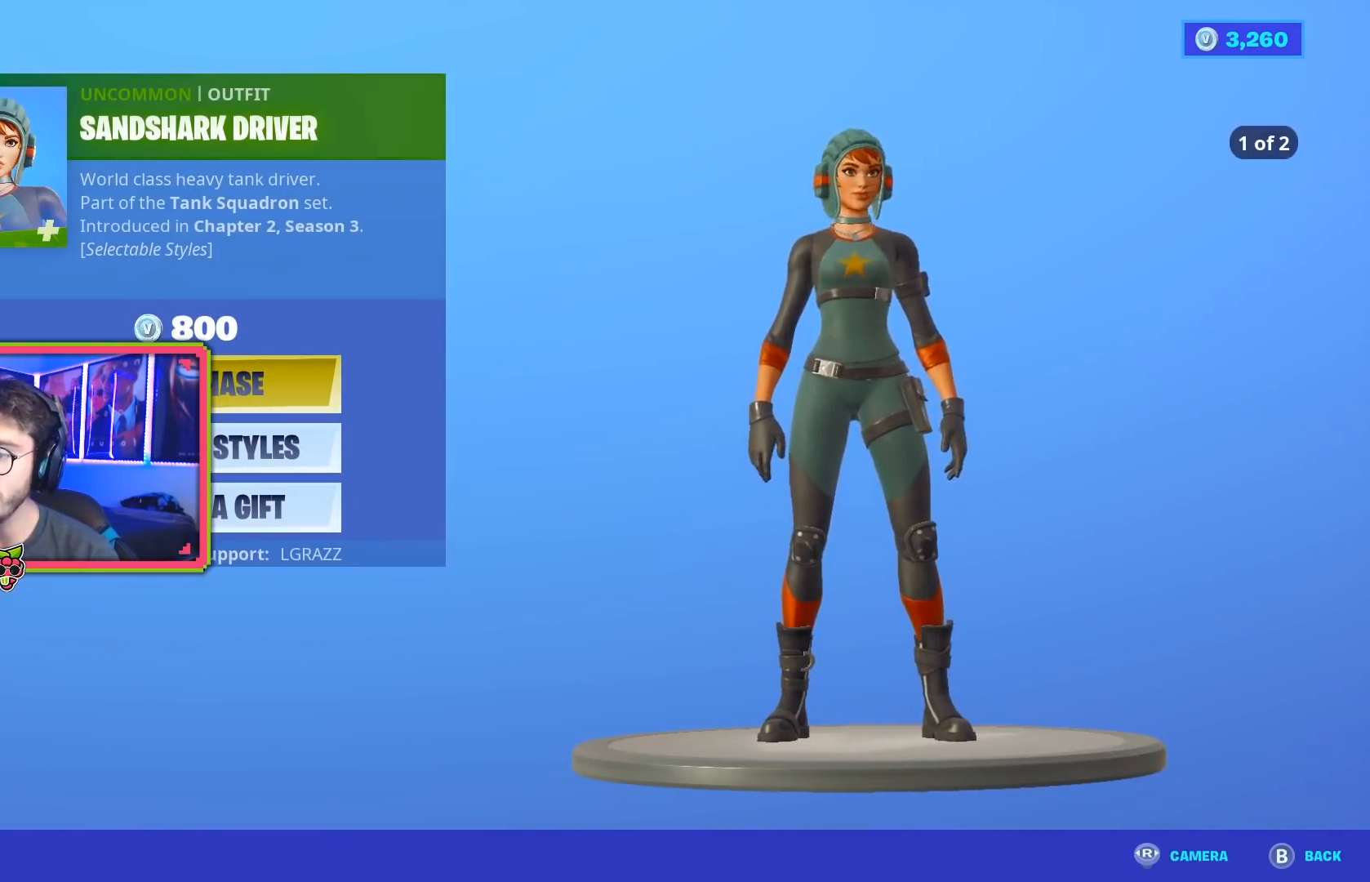
{"buttons": [], "left_stick": "center", "right_stick": "center", "events": []}
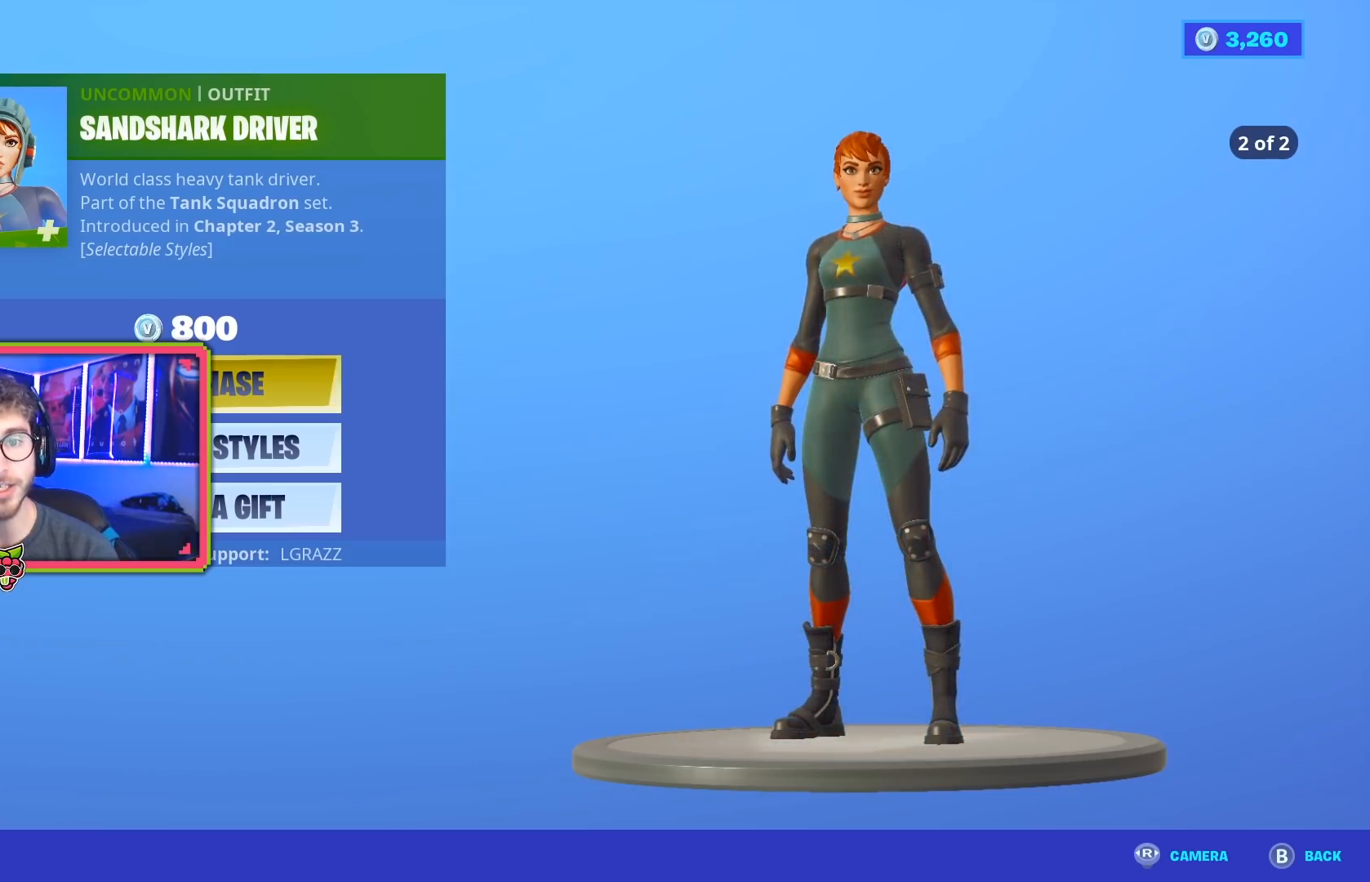
{"buttons": [], "left_stick": "center", "right_stick": "center", "events": []}
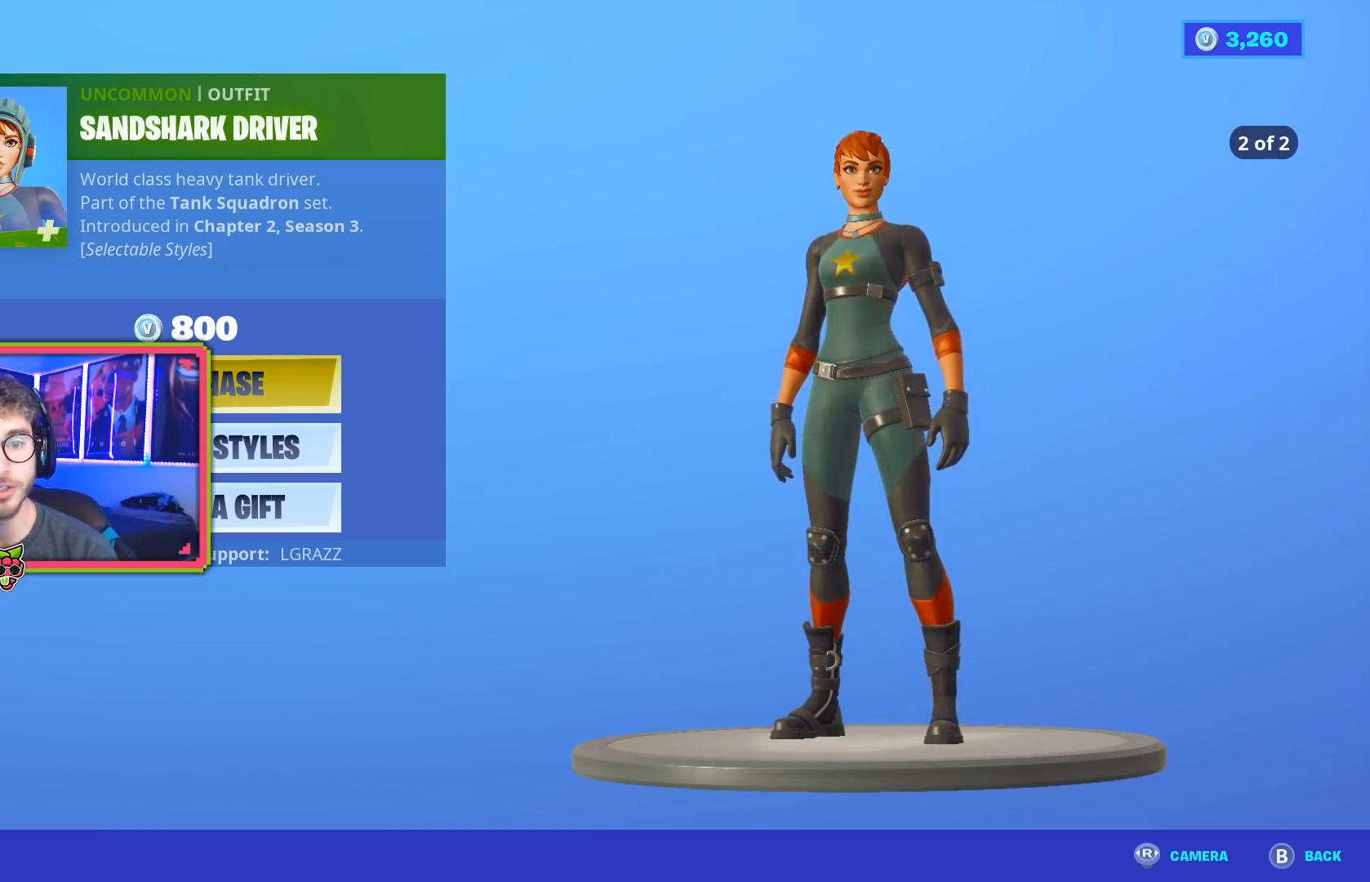
{"buttons": ["DPAD_DOWN"], "left_stick": "center", "right_stick": "center", "events": [[500, "DPAD_DOWN", "down"]]}
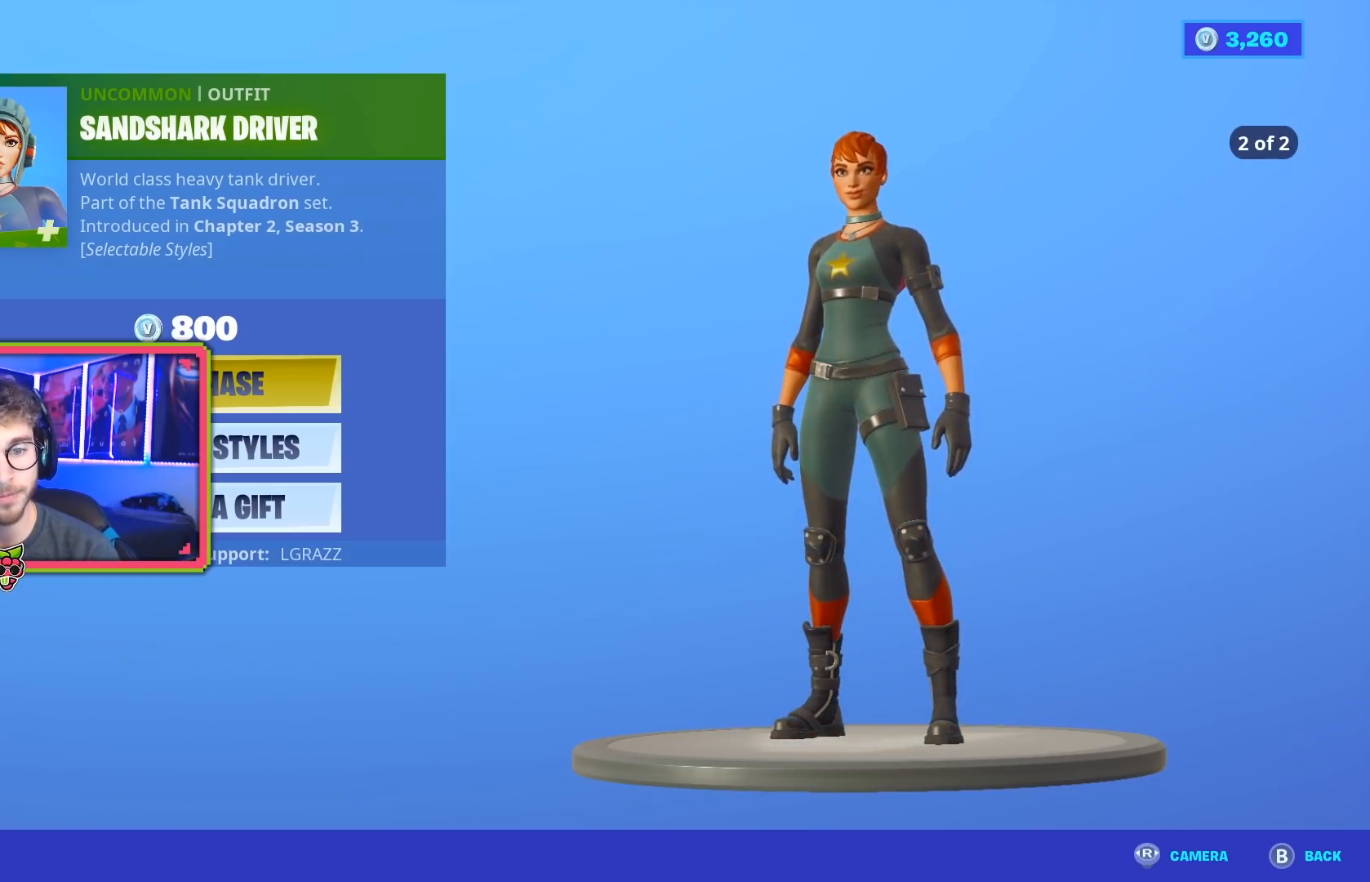
{"buttons": [], "left_stick": "center", "right_stick": "center", "events": [[101, "DPAD_DOWN", "up"]]}
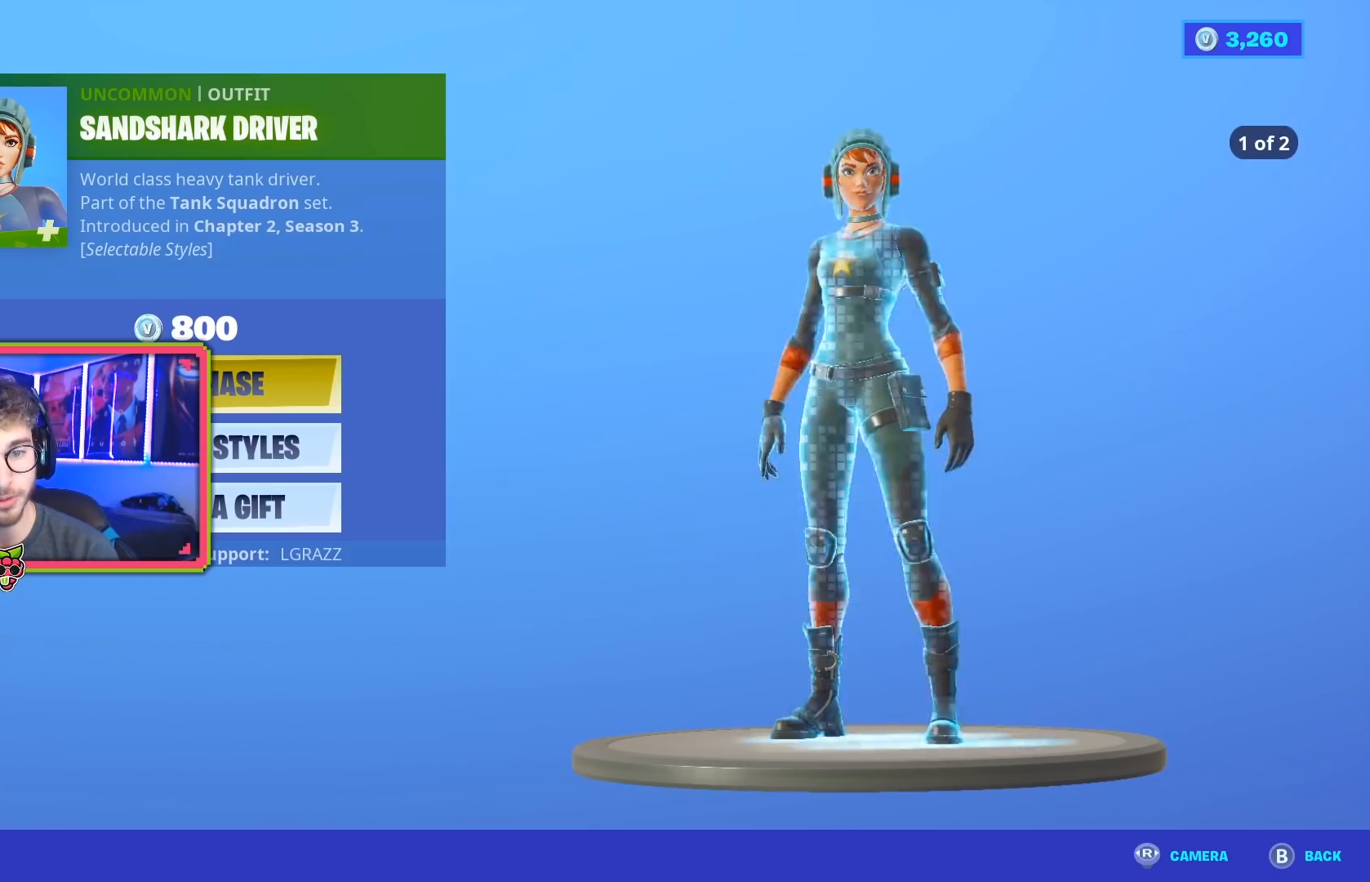
{"buttons": [], "left_stick": "center", "right_stick": "center", "events": []}
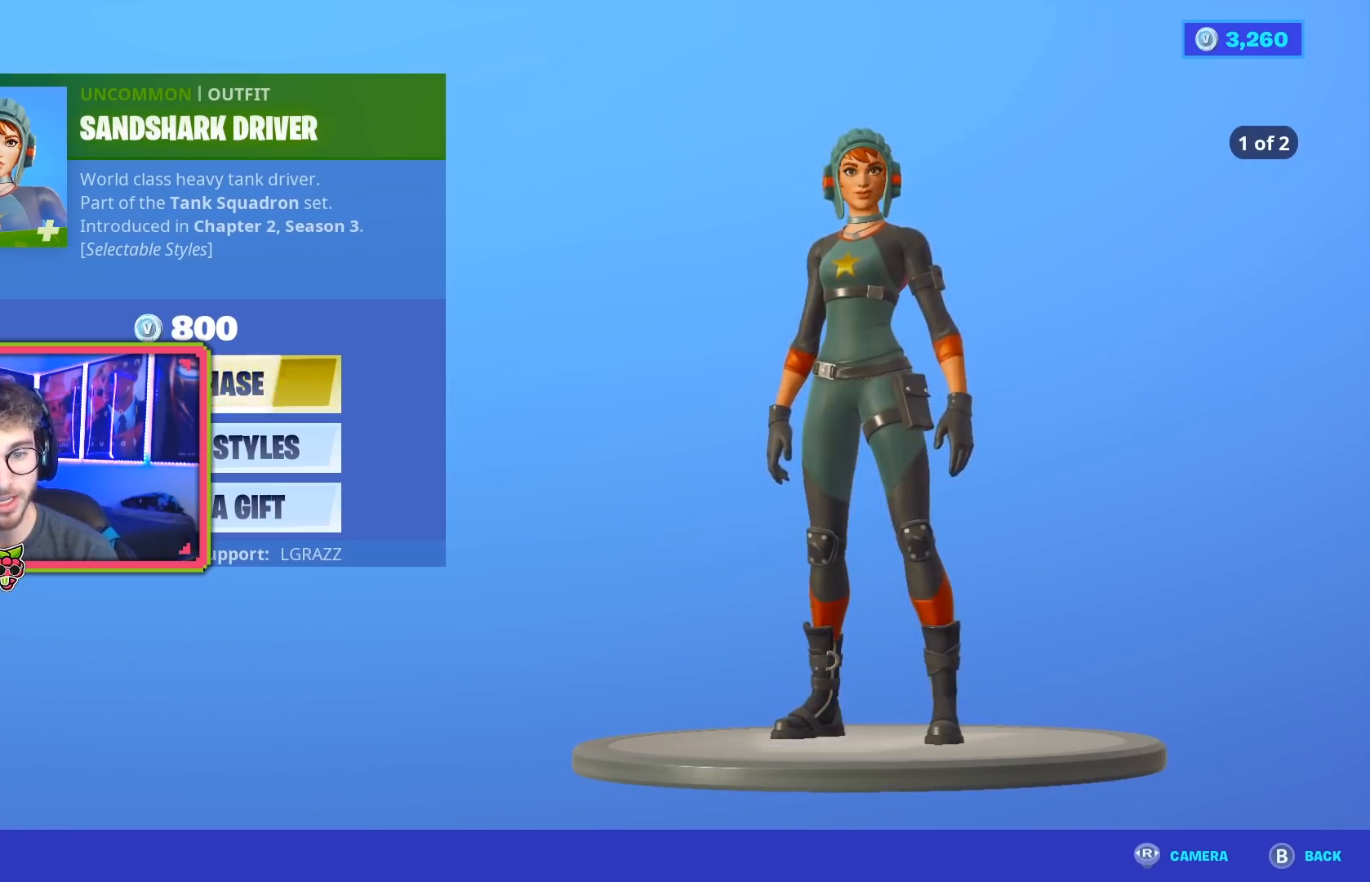
{"buttons": [], "left_stick": "center", "right_stick": "center", "events": [[67, "SQUARE", "down"], [117, "SQUARE", "up"]]}
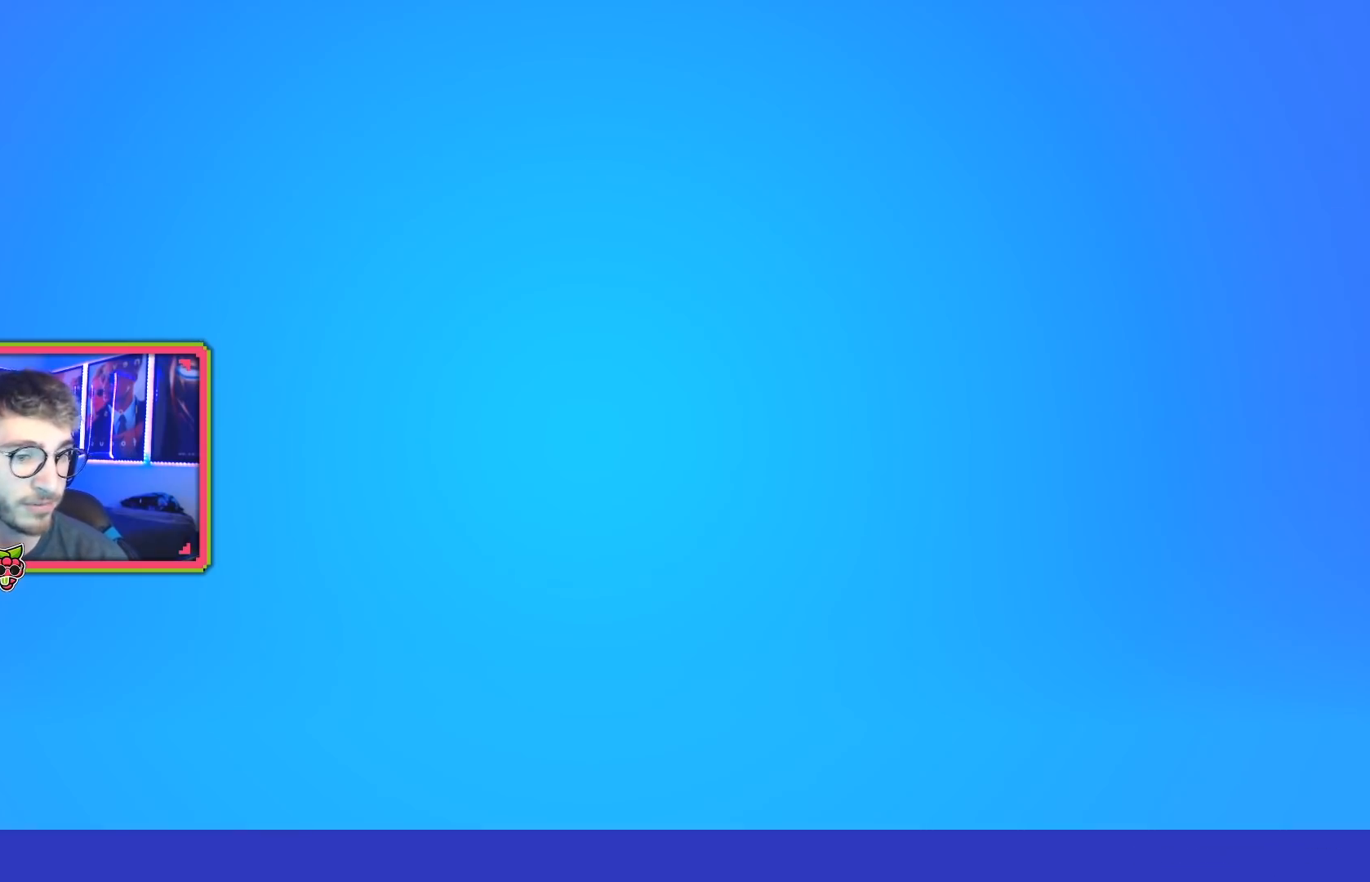
{"buttons": [], "left_stick": "center", "right_stick": "center", "events": []}
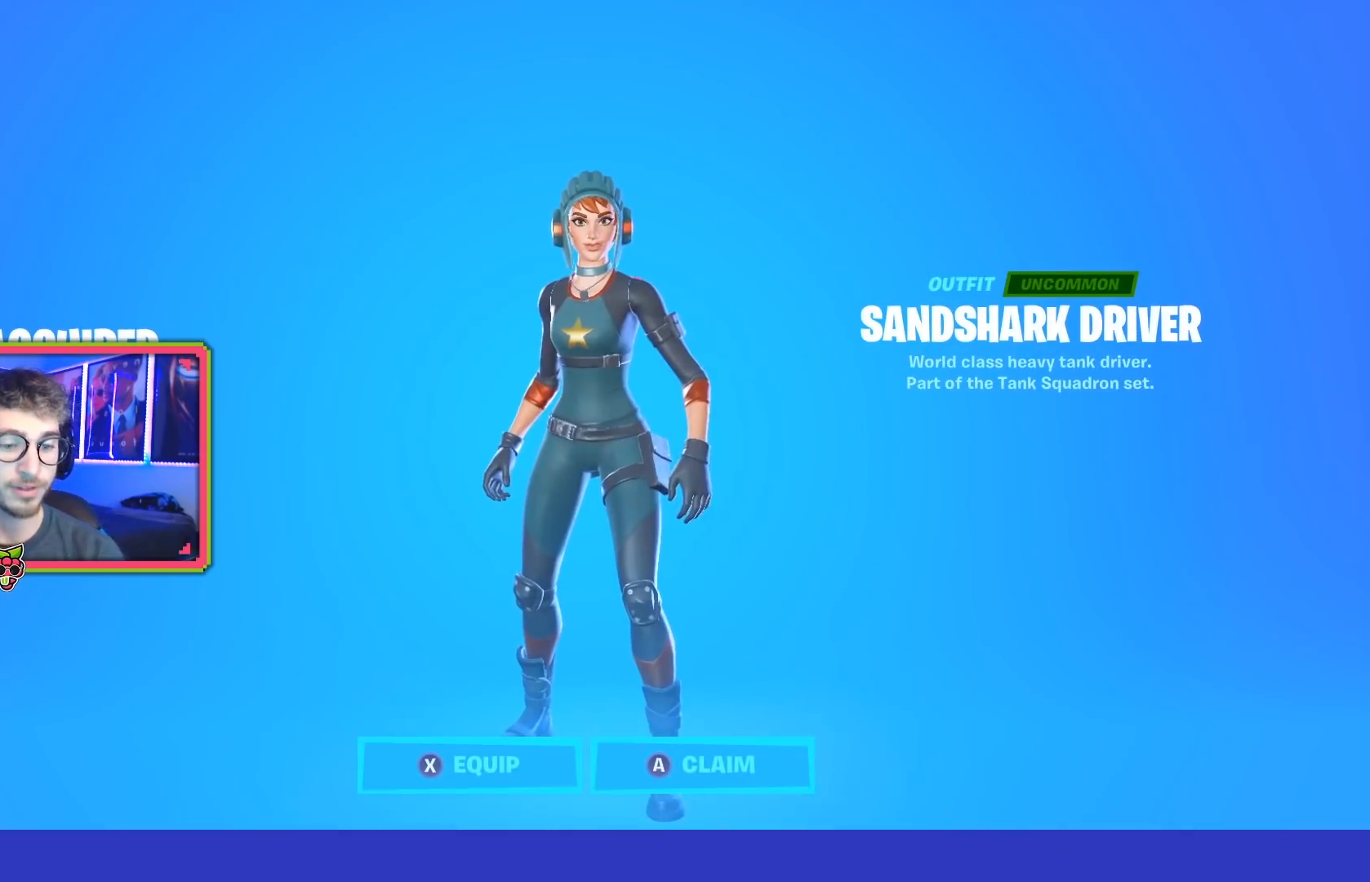
{"buttons": [], "left_stick": "center", "right_stick": "center", "events": []}
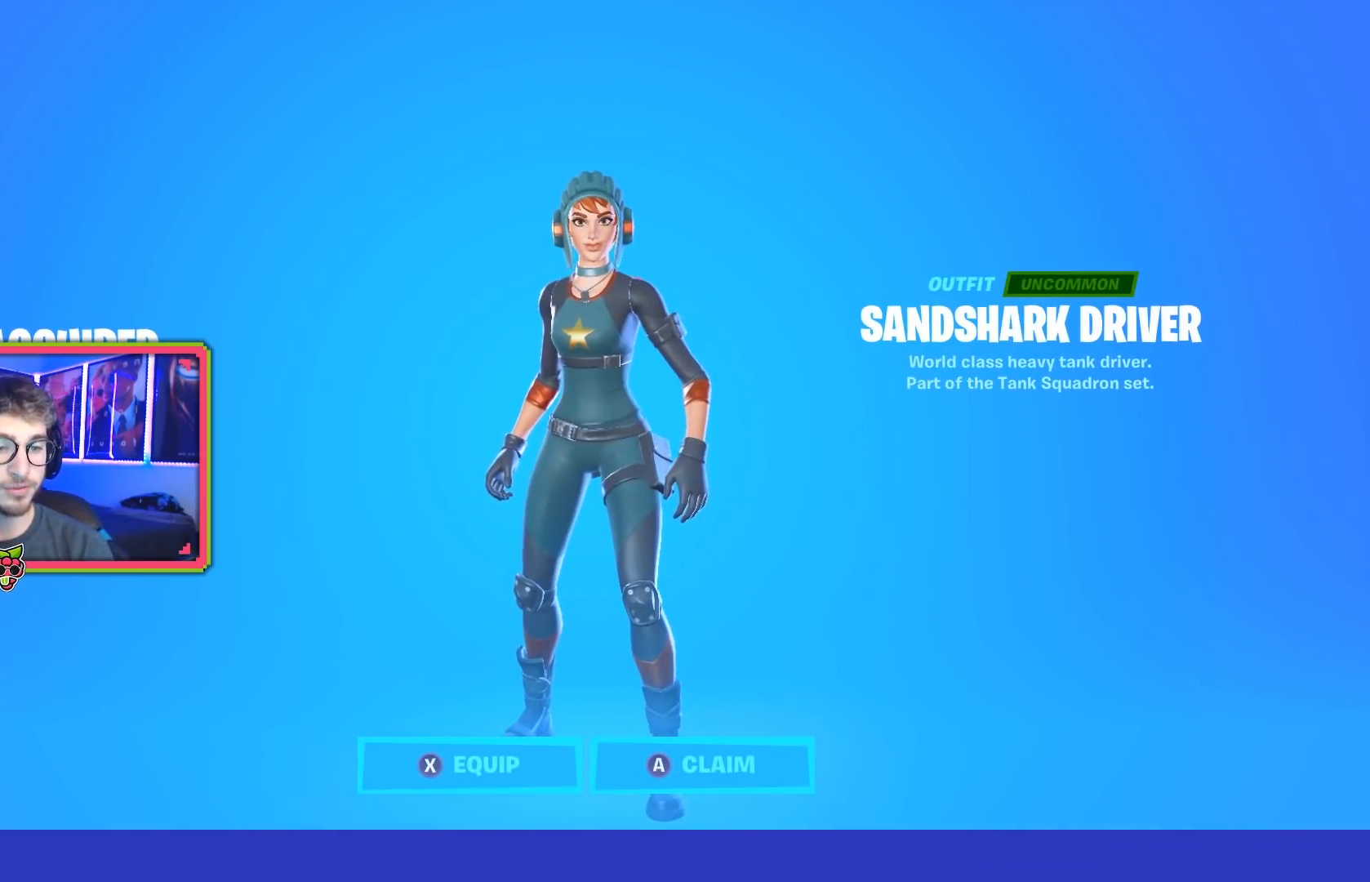
{"buttons": [], "left_stick": "center", "right_stick": "center", "events": []}
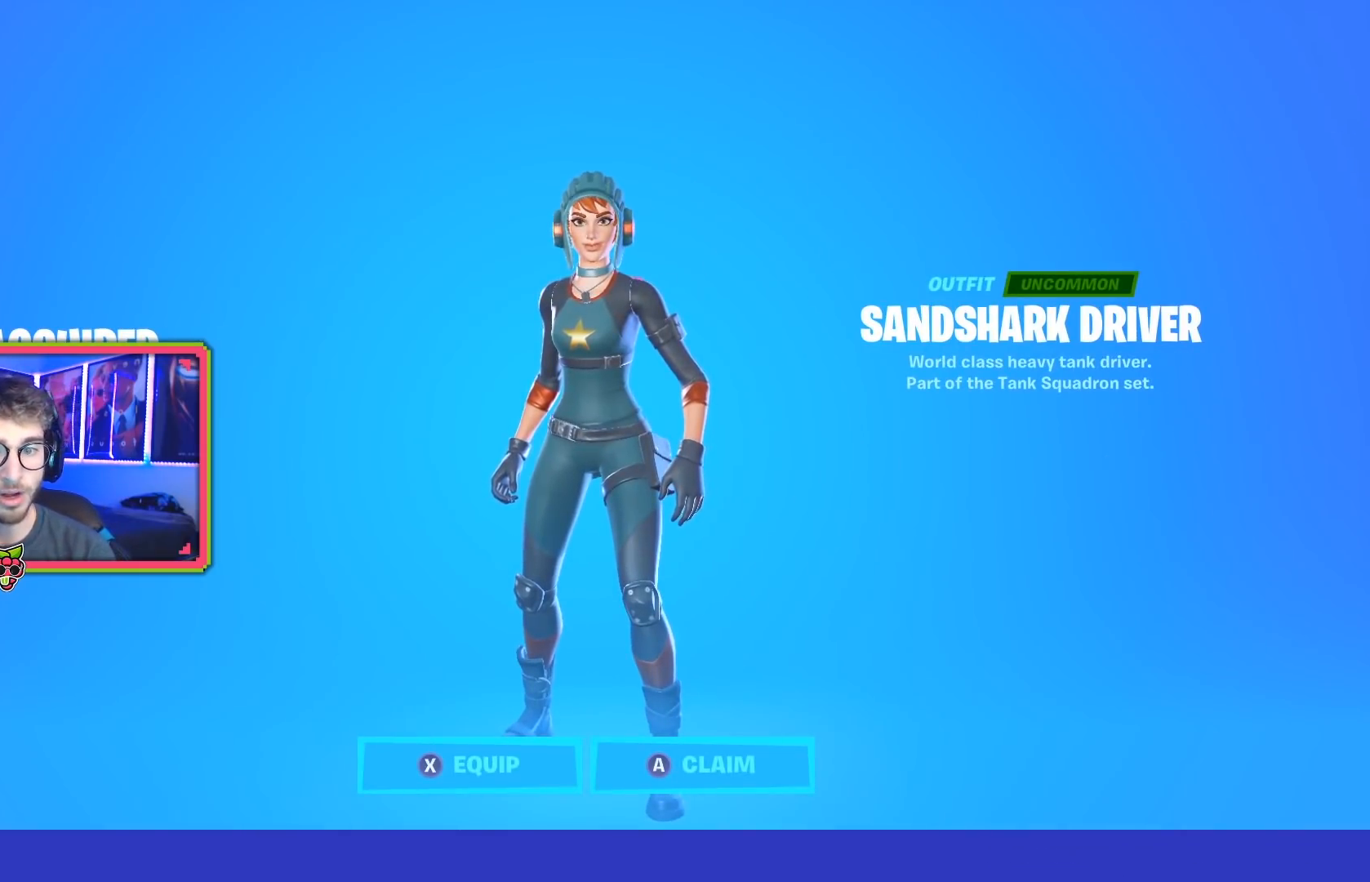
{"buttons": [], "left_stick": "center", "right_stick": "center", "events": []}